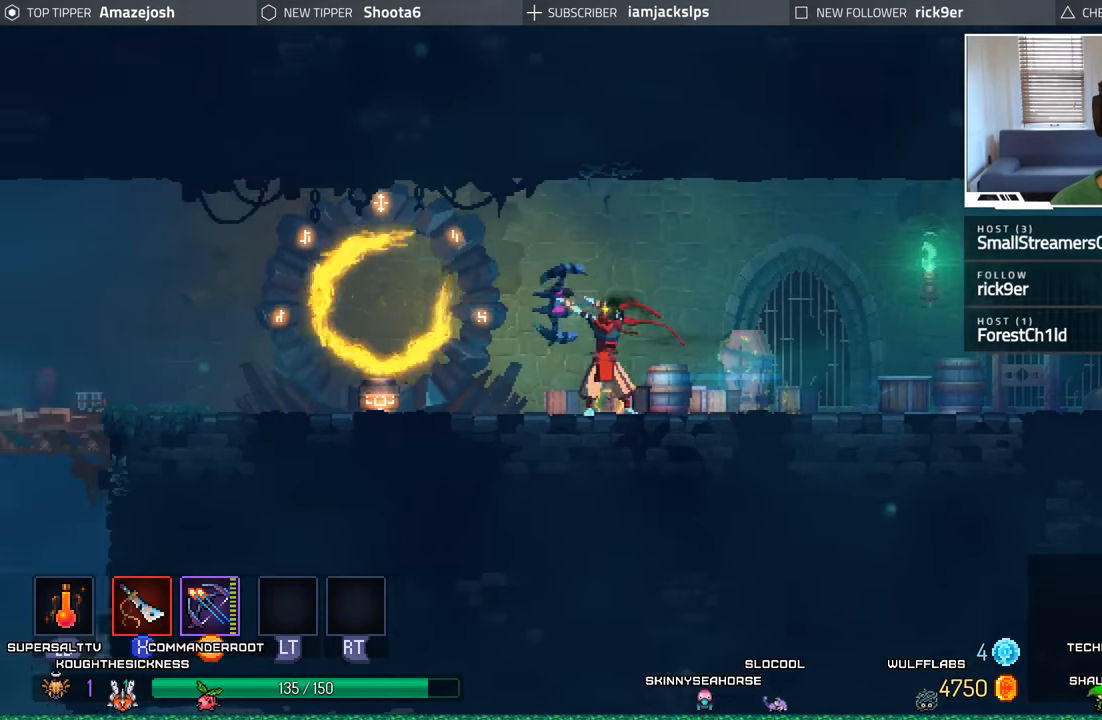
Gameplay with a controller (Xbox layout); each line is a JSON object with the inputs held at the frame after it. "events" lists button and stick changes between this image and that frame as [ms after this image, input, new state], when the widget could be followed in between. Not read: L3 R3.
{"buttons": ["B", "DPAD_LEFT"], "left_stick": "center", "right_stick": "center", "events": [[167, "Y", "down"], [234, "Y", "up"], [384, "B", "down"]]}
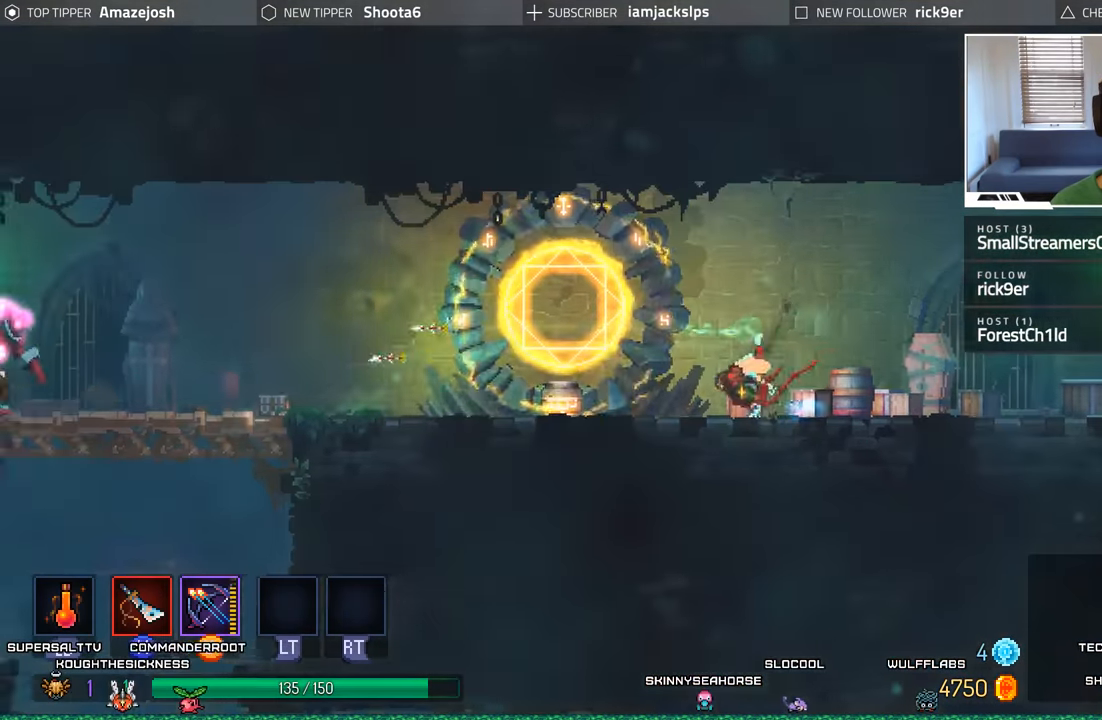
{"buttons": ["Y", "DPAD_LEFT"], "left_stick": "center", "right_stick": "center", "events": [[67, "B", "up"], [317, "Y", "down"], [417, "Y", "up"], [484, "Y", "down"]]}
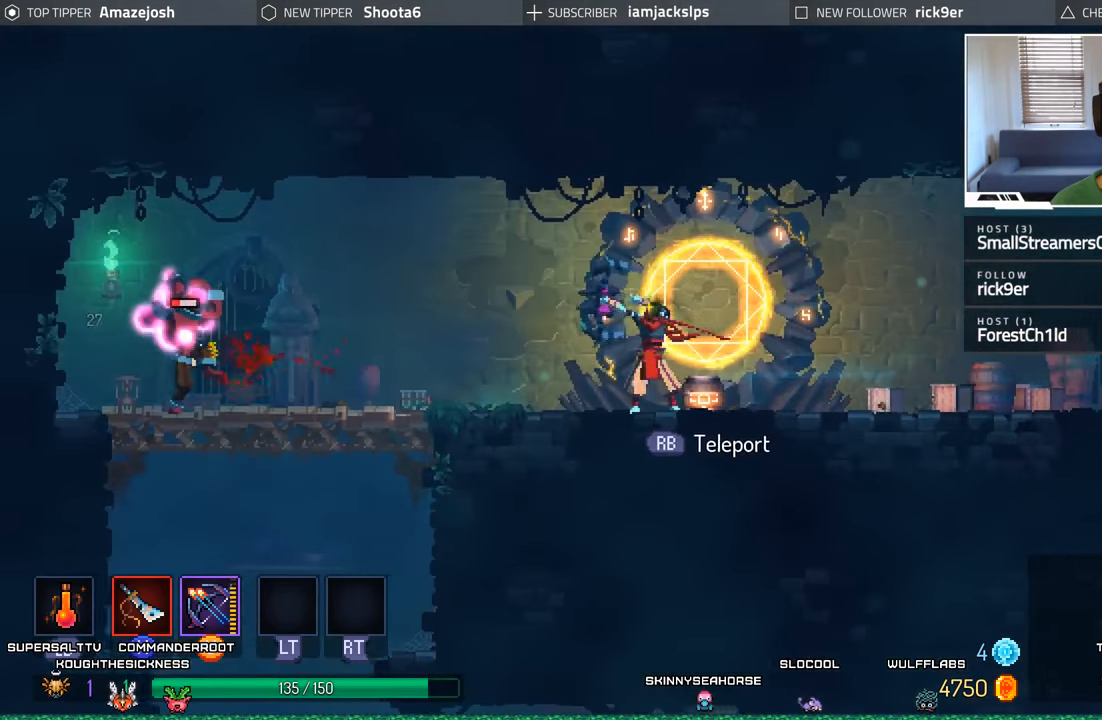
{"buttons": ["DPAD_LEFT"], "left_stick": "center", "right_stick": "center", "events": [[100, "Y", "up"], [167, "Y", "down"], [267, "Y", "up"], [334, "Y", "down"], [434, "Y", "up"]]}
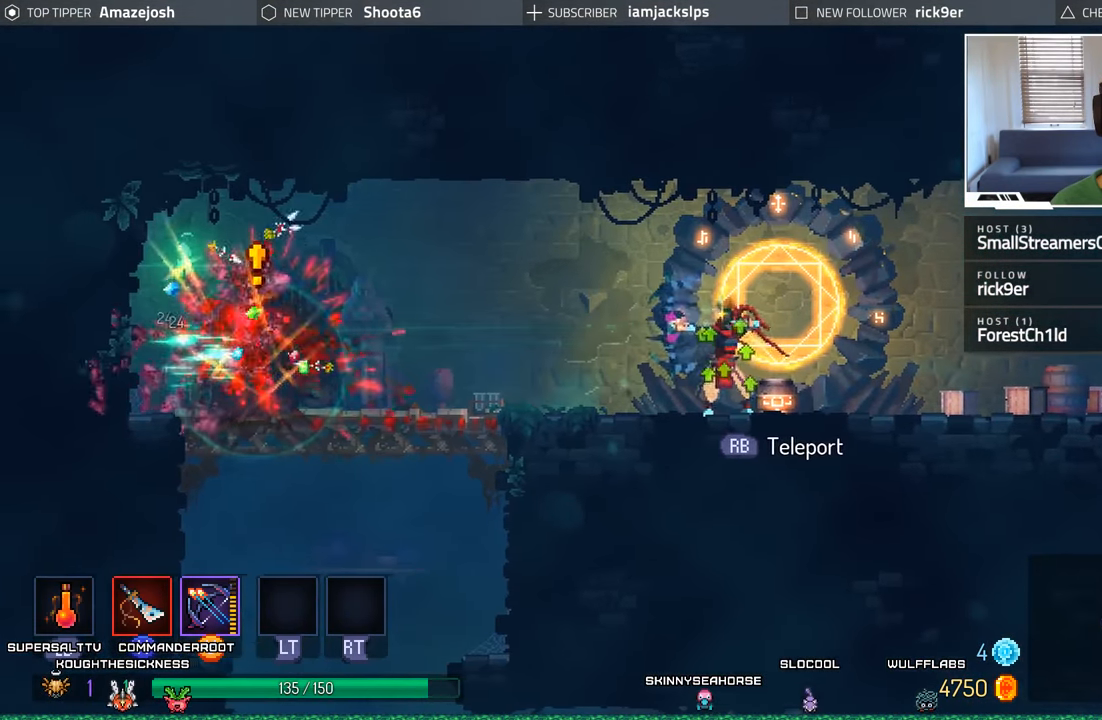
{"buttons": ["DPAD_LEFT"], "left_stick": "center", "right_stick": "center", "events": [[134, "B", "down"], [300, "B", "up"]]}
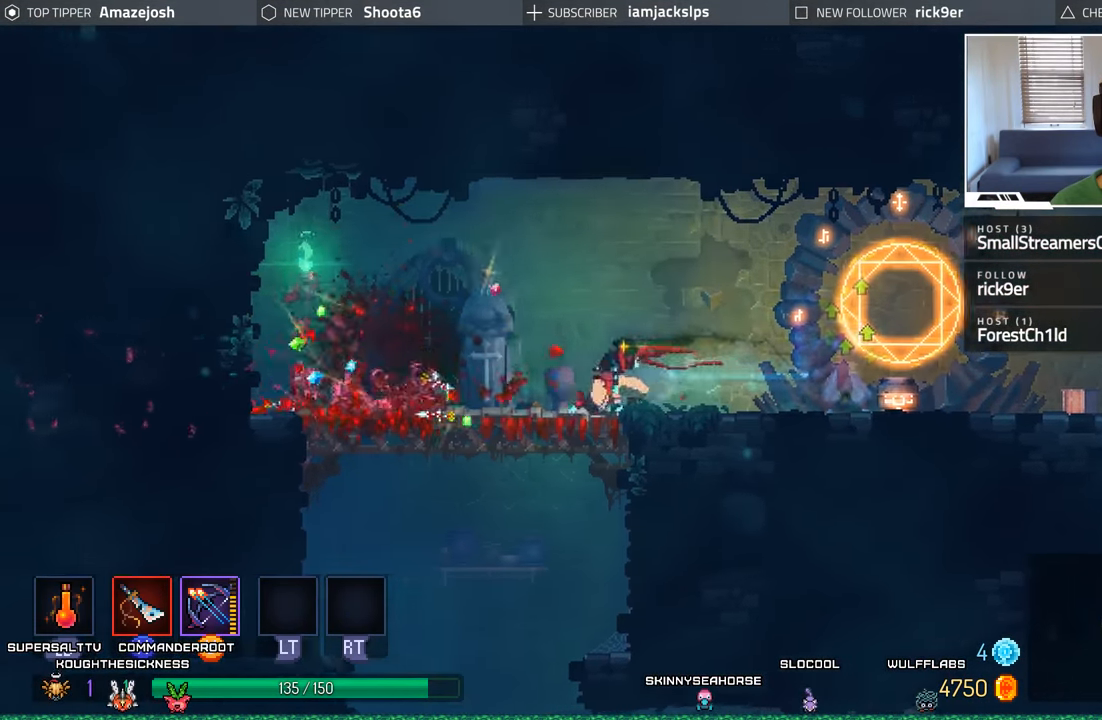
{"buttons": ["DPAD_DOWN"], "left_stick": "center", "right_stick": "center", "events": [[234, "DPAD_LEFT", "up"], [250, "DPAD_DOWN", "down"], [334, "A", "down"], [434, "A", "up"]]}
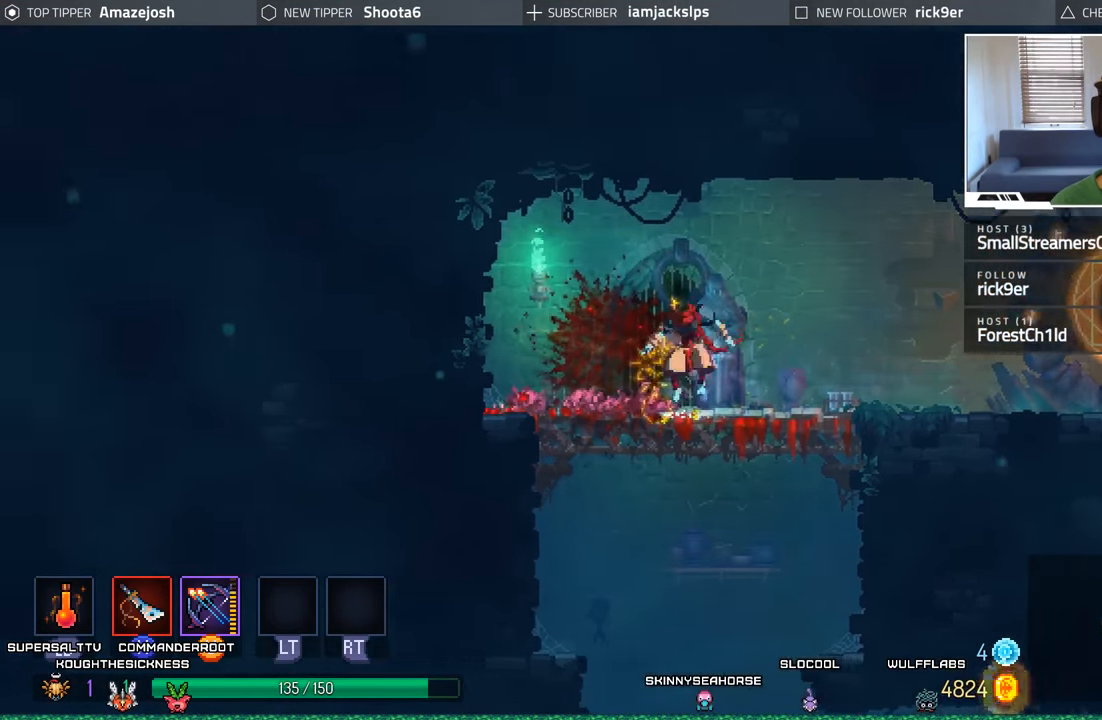
{"buttons": ["DPAD_RIGHT"], "left_stick": "center", "right_stick": "center", "events": [[34, "A", "down"], [100, "A", "up"], [250, "DPAD_DOWN", "up"], [467, "DPAD_RIGHT", "down"]]}
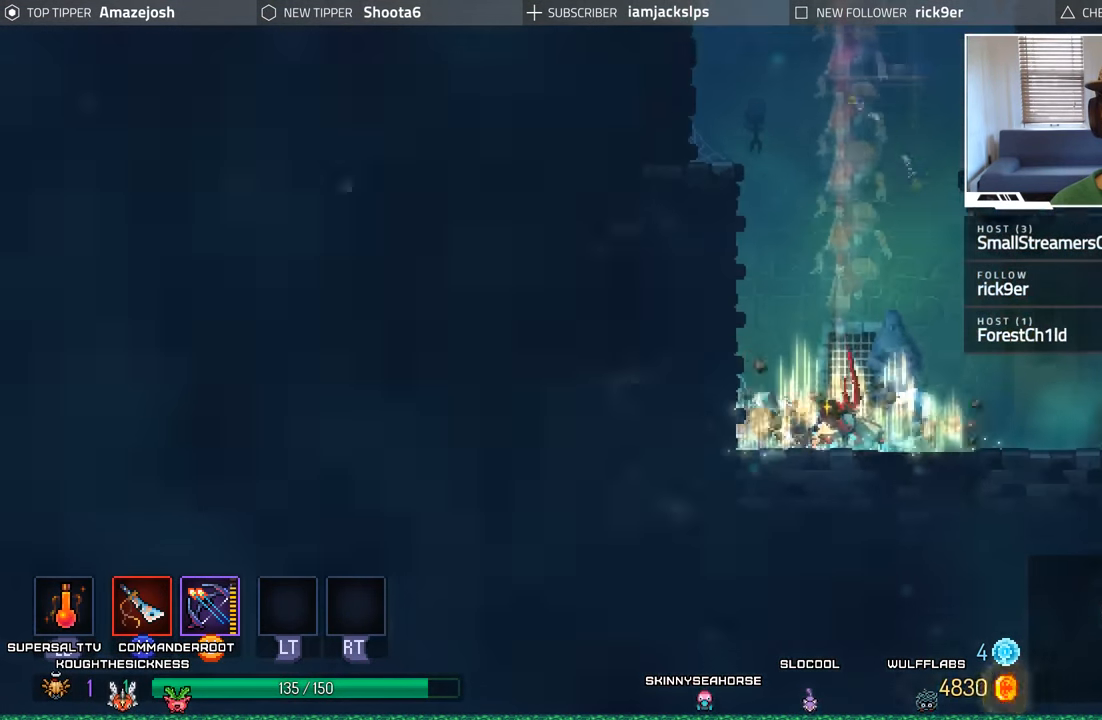
{"buttons": ["DPAD_RIGHT"], "left_stick": "center", "right_stick": "center", "events": []}
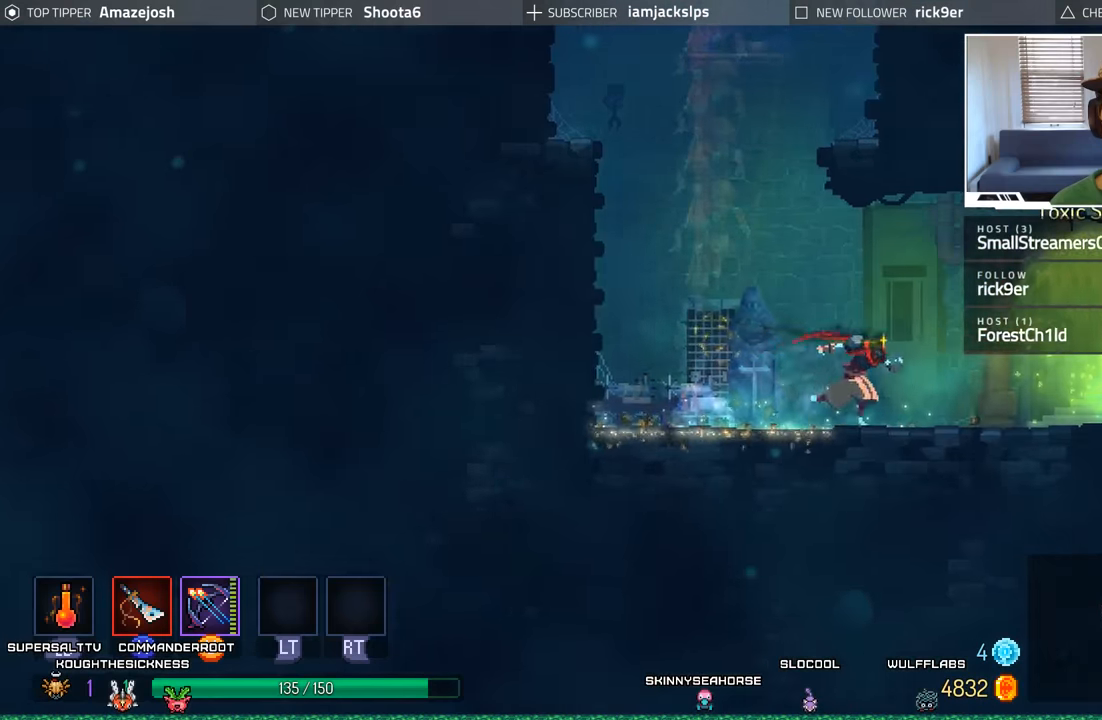
{"buttons": ["DPAD_LEFT"], "left_stick": "center", "right_stick": "center", "events": [[83, "DPAD_RIGHT", "up"], [183, "DPAD_LEFT", "down"], [383, "A", "down"], [500, "A", "up"]]}
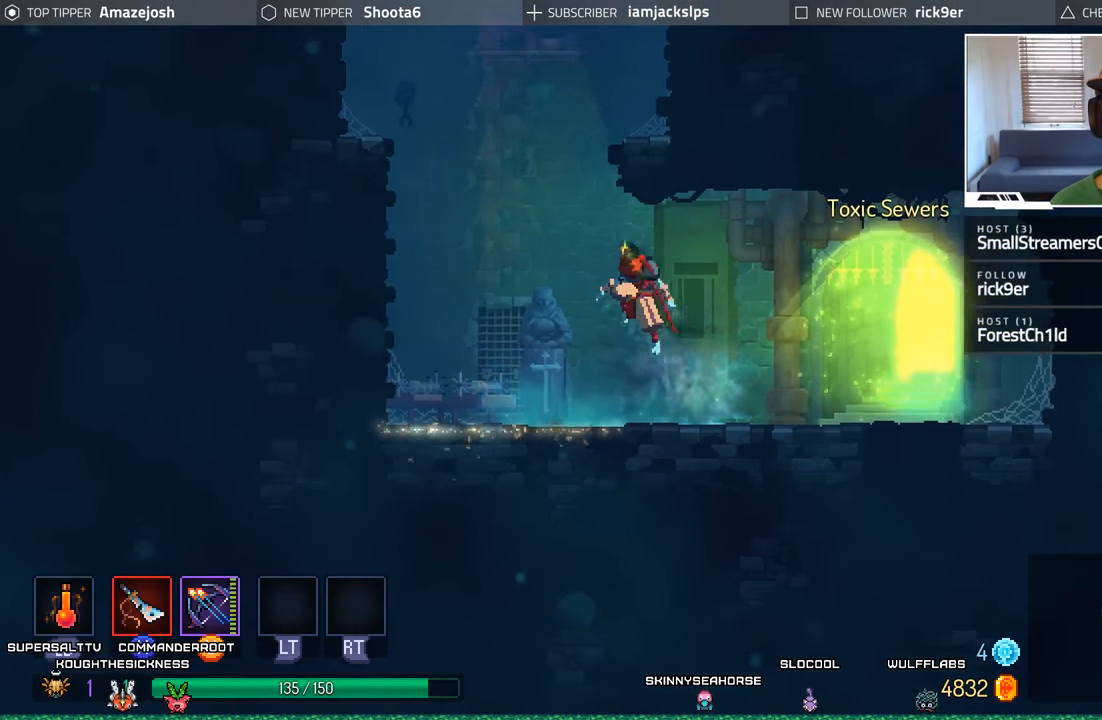
{"buttons": ["A", "DPAD_LEFT"], "left_stick": "center", "right_stick": "center", "events": [[150, "A", "down"]]}
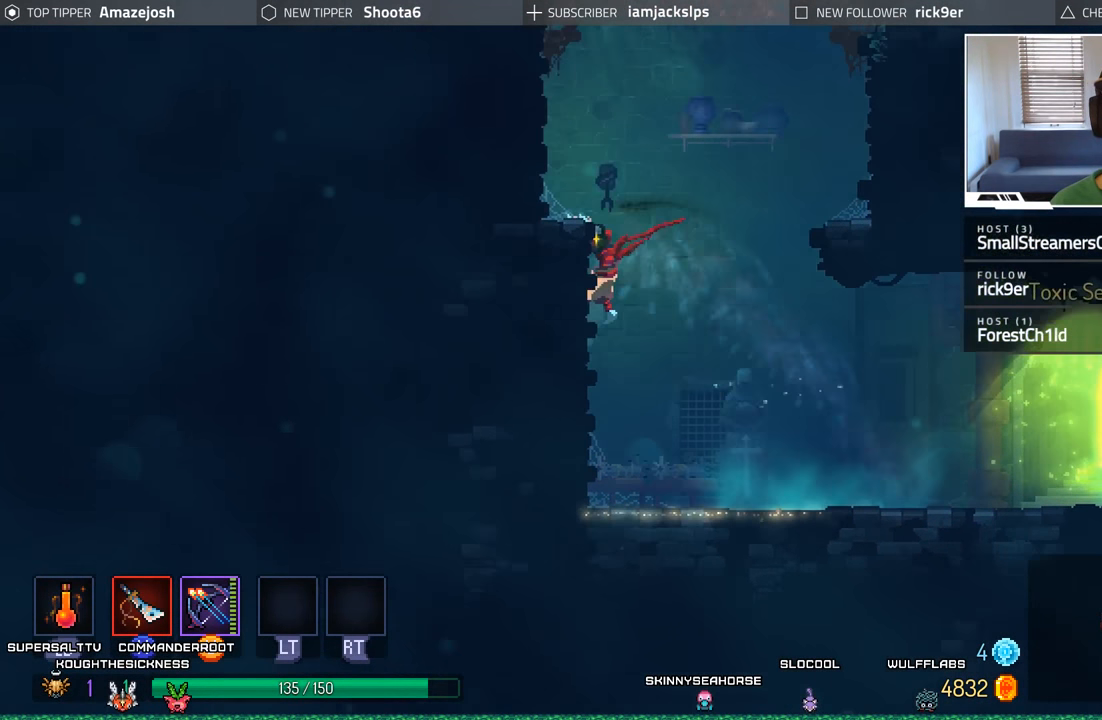
{"buttons": ["DPAD_LEFT"], "left_stick": "center", "right_stick": "center", "events": [[66, "A", "up"], [66, "DPAD_UP", "down"], [183, "A", "down"], [350, "A", "up"], [500, "DPAD_UP", "up"]]}
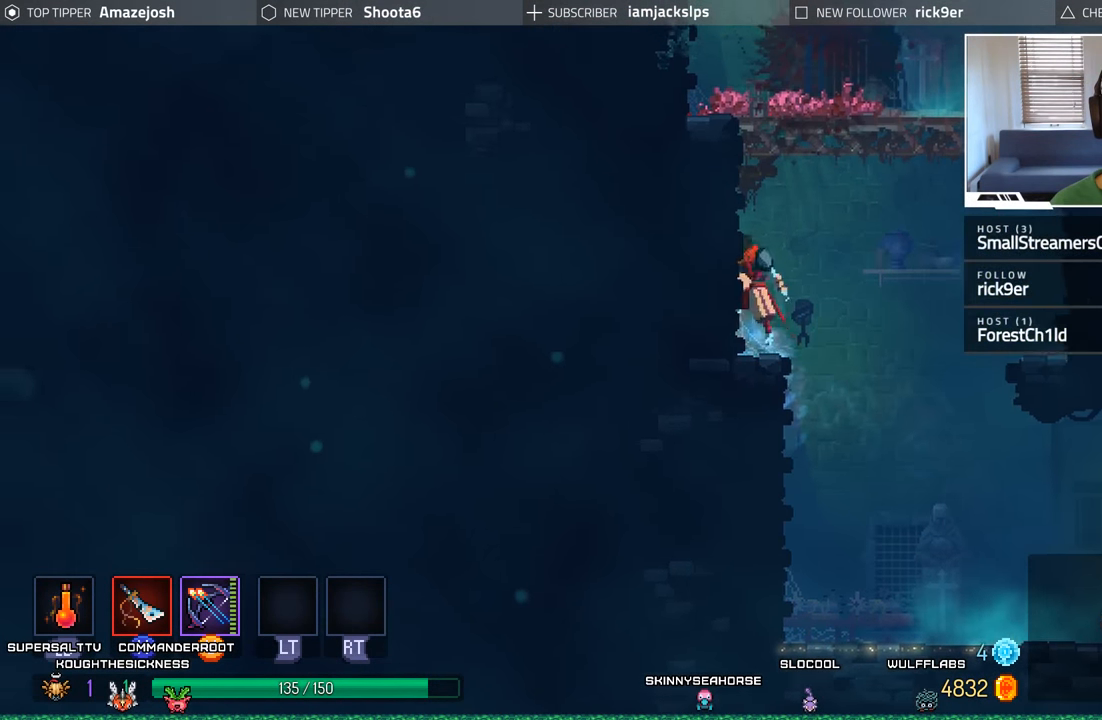
{"buttons": ["DPAD_RIGHT"], "left_stick": "center", "right_stick": "center", "events": [[16, "A", "down"], [66, "DPAD_LEFT", "up"], [116, "DPAD_RIGHT", "down"], [216, "A", "up"], [283, "A", "down"], [466, "A", "up"]]}
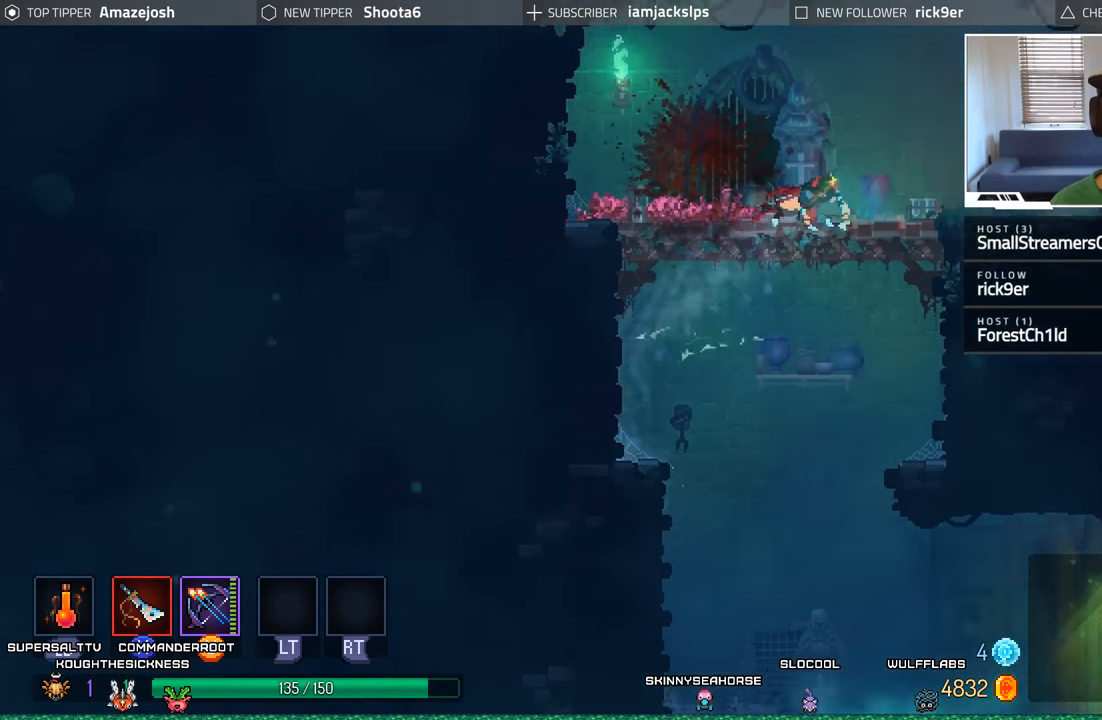
{"buttons": ["DPAD_RIGHT"], "left_stick": "center", "right_stick": "center", "events": [[200, "B", "down"], [333, "B", "up"]]}
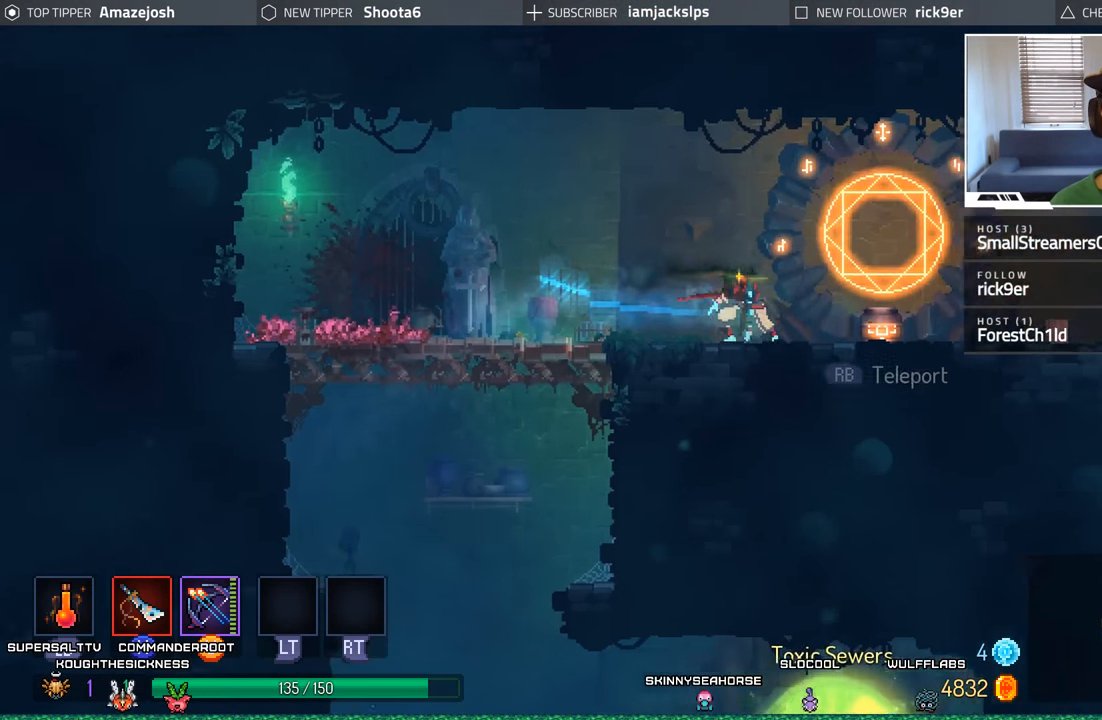
{"buttons": [], "left_stick": "center", "right_stick": "center", "events": [[200, "DPAD_RIGHT", "up"], [250, "R1", "down"], [350, "R1", "up"]]}
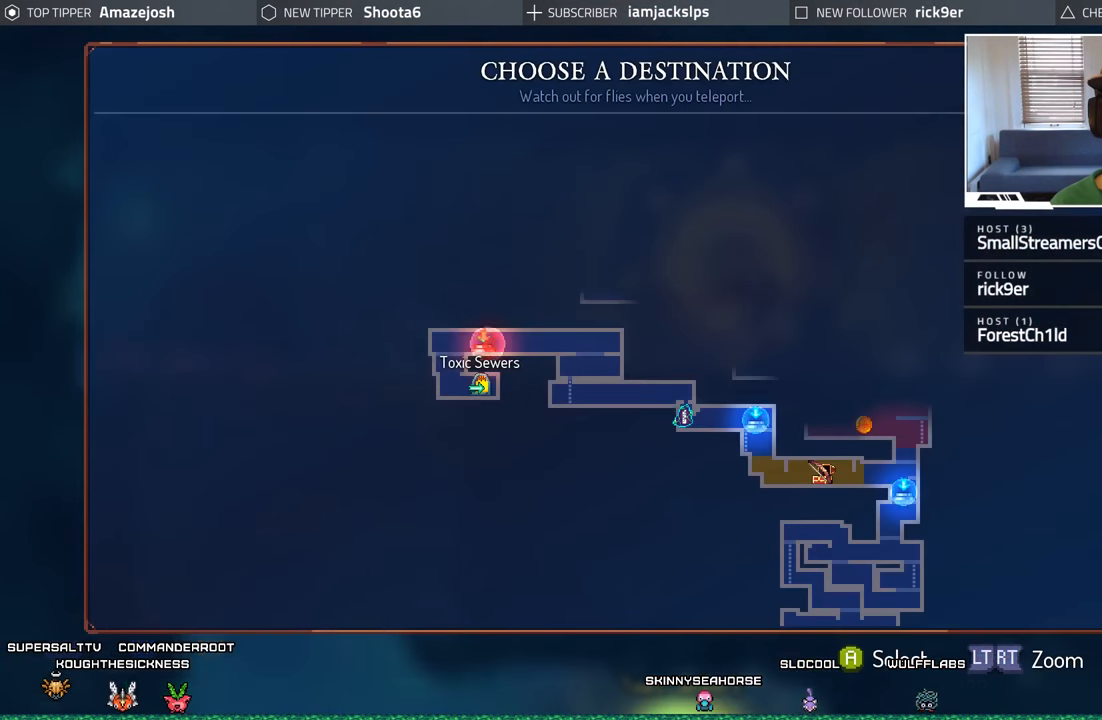
{"buttons": [], "left_stick": "center", "right_stick": "center", "events": [[150, "DPAD_RIGHT", "down"], [266, "DPAD_RIGHT", "up"]]}
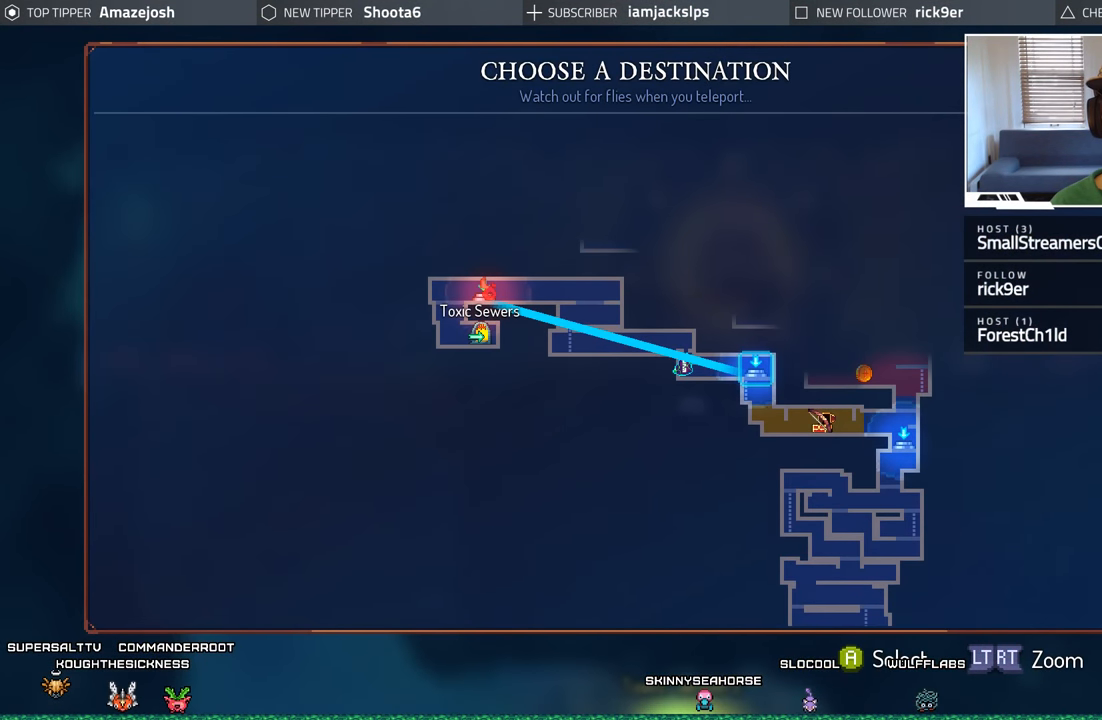
{"buttons": [], "left_stick": "center", "right_stick": "center", "events": [[266, "A", "down"], [416, "A", "up"]]}
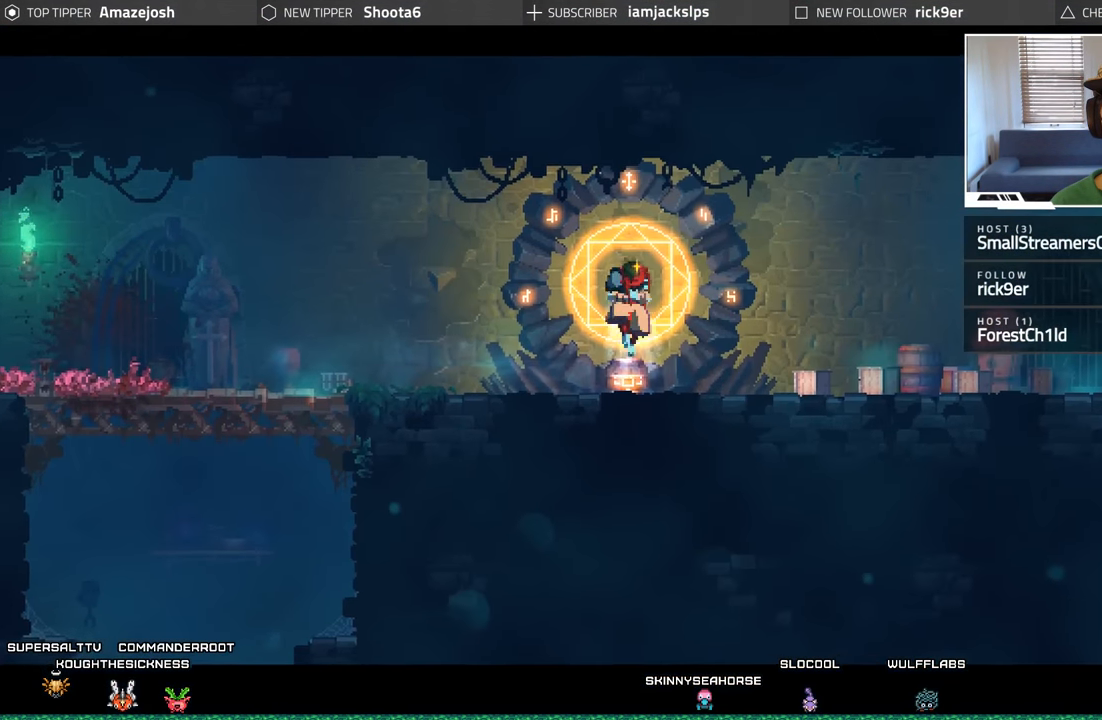
{"buttons": [], "left_stick": "center", "right_stick": "center", "events": []}
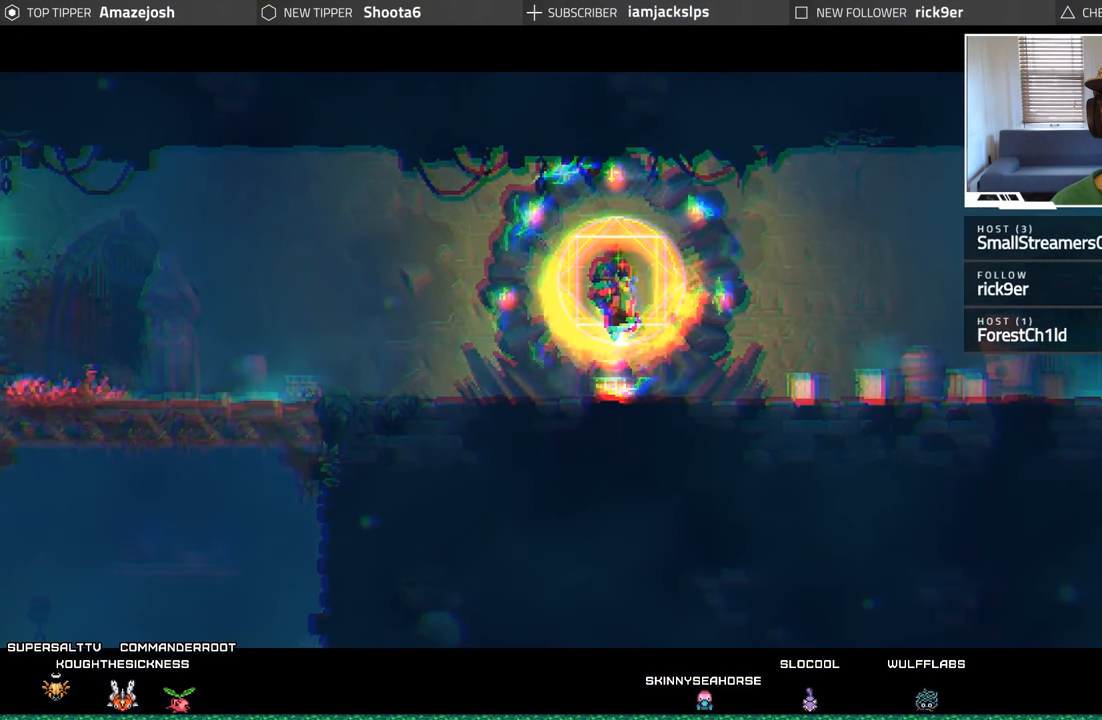
{"buttons": [], "left_stick": "center", "right_stick": "center", "events": []}
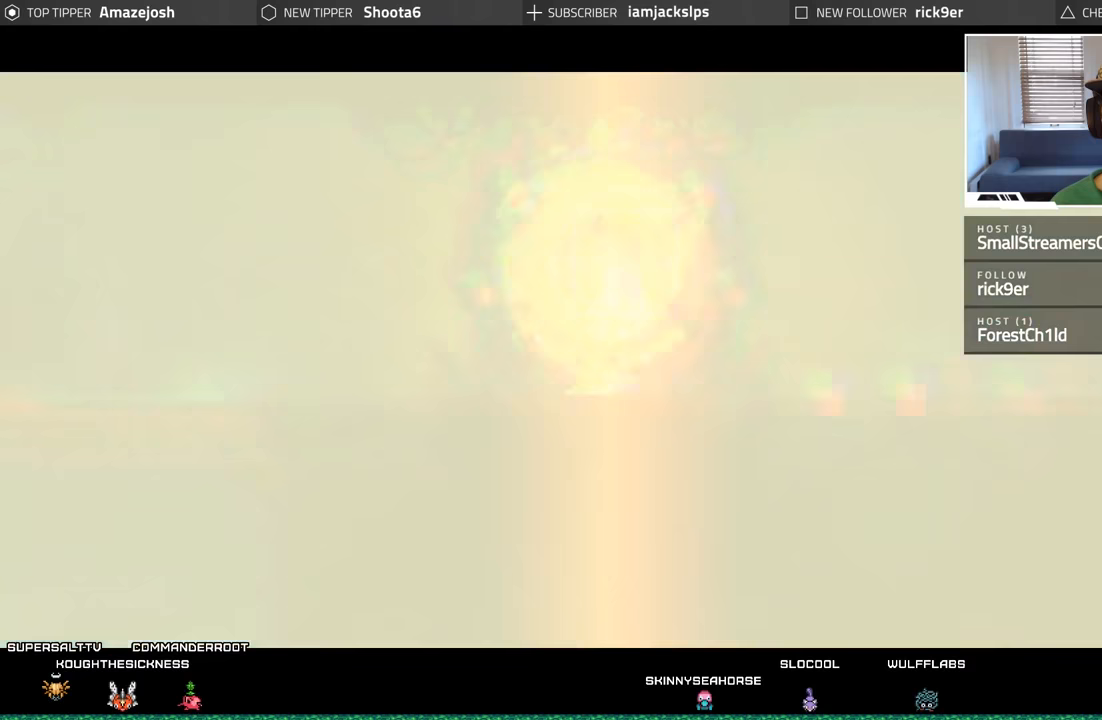
{"buttons": ["DPAD_RIGHT"], "left_stick": "center", "right_stick": "center", "events": [[350, "DPAD_RIGHT", "down"]]}
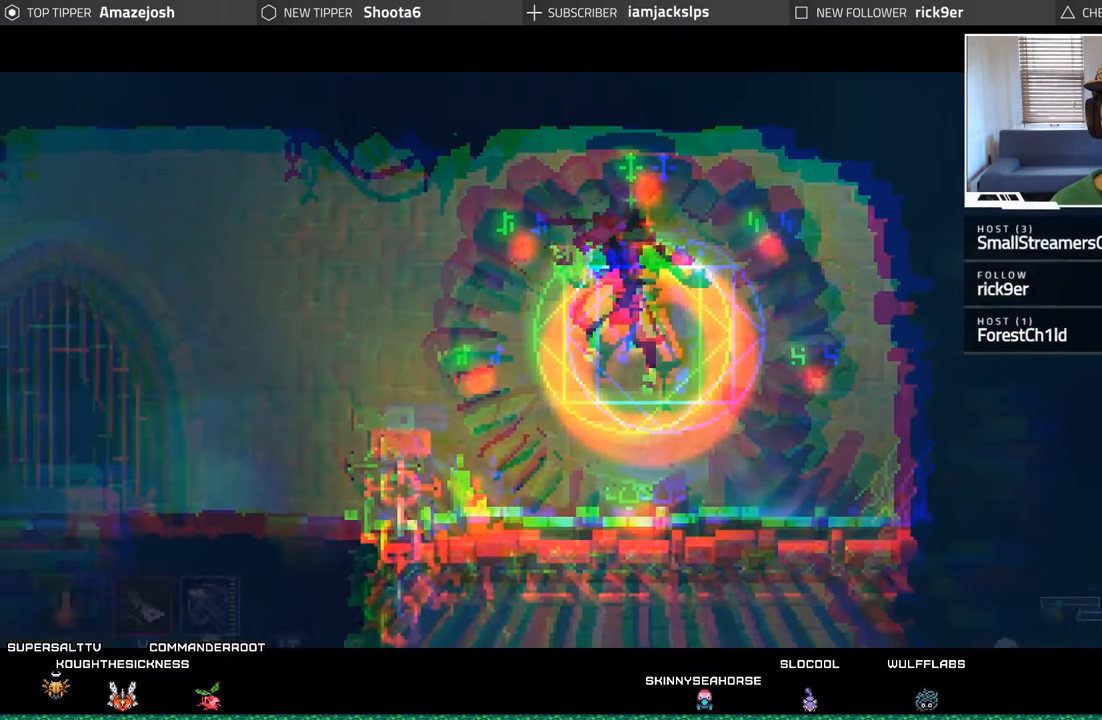
{"buttons": ["DPAD_DOWN"], "left_stick": "center", "right_stick": "center", "events": [[350, "DPAD_RIGHT", "up"], [417, "DPAD_DOWN", "down"]]}
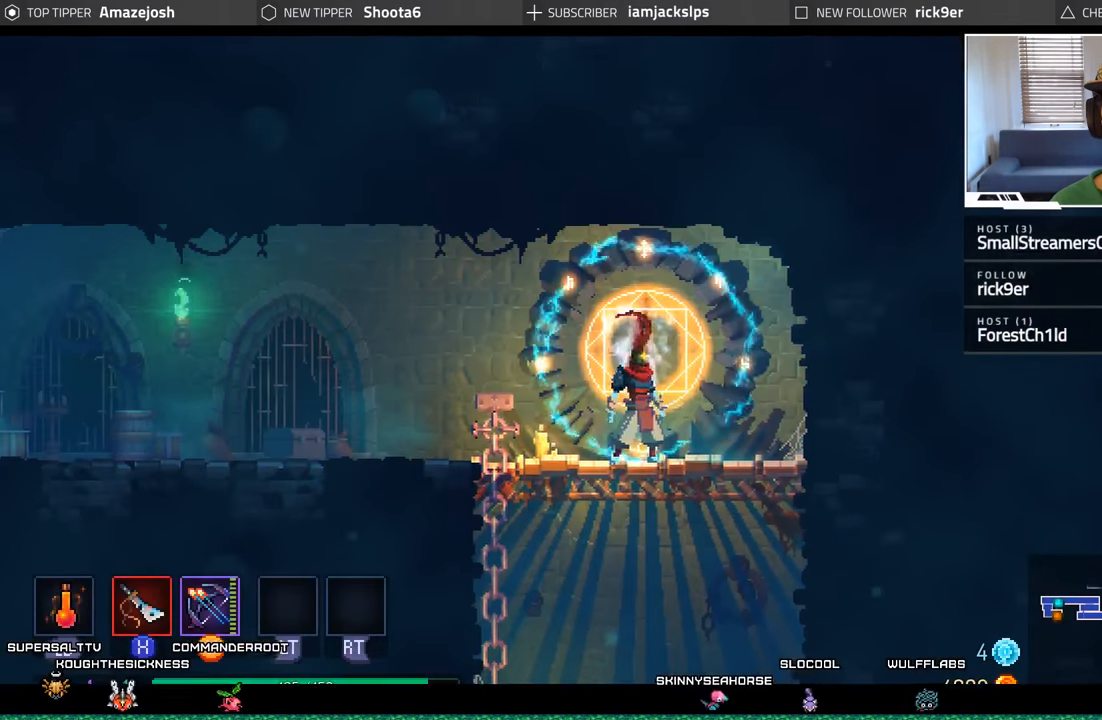
{"buttons": ["A", "DPAD_DOWN"], "left_stick": "center", "right_stick": "center", "events": [[67, "A", "down"], [167, "A", "up"], [283, "A", "down"], [317, "A", "up"], [433, "A", "down"]]}
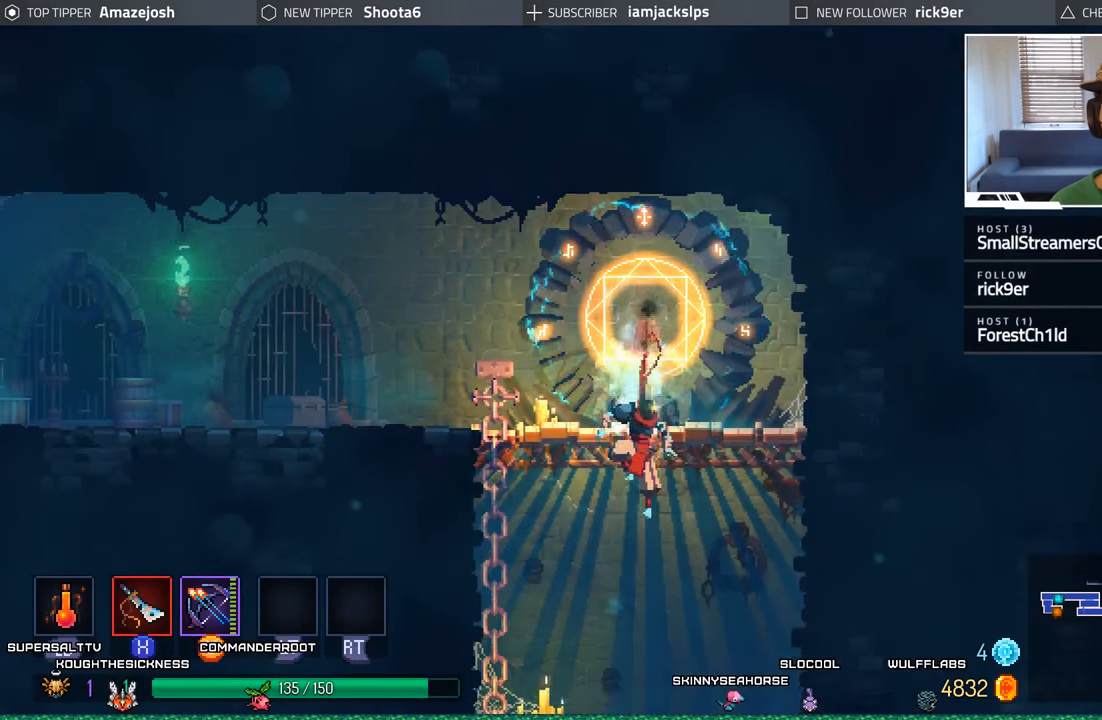
{"buttons": ["DPAD_RIGHT"], "left_stick": "center", "right_stick": "center", "events": [[17, "A", "up"], [117, "A", "down"], [183, "A", "up"], [200, "DPAD_DOWN", "up"], [233, "DPAD_RIGHT", "down"]]}
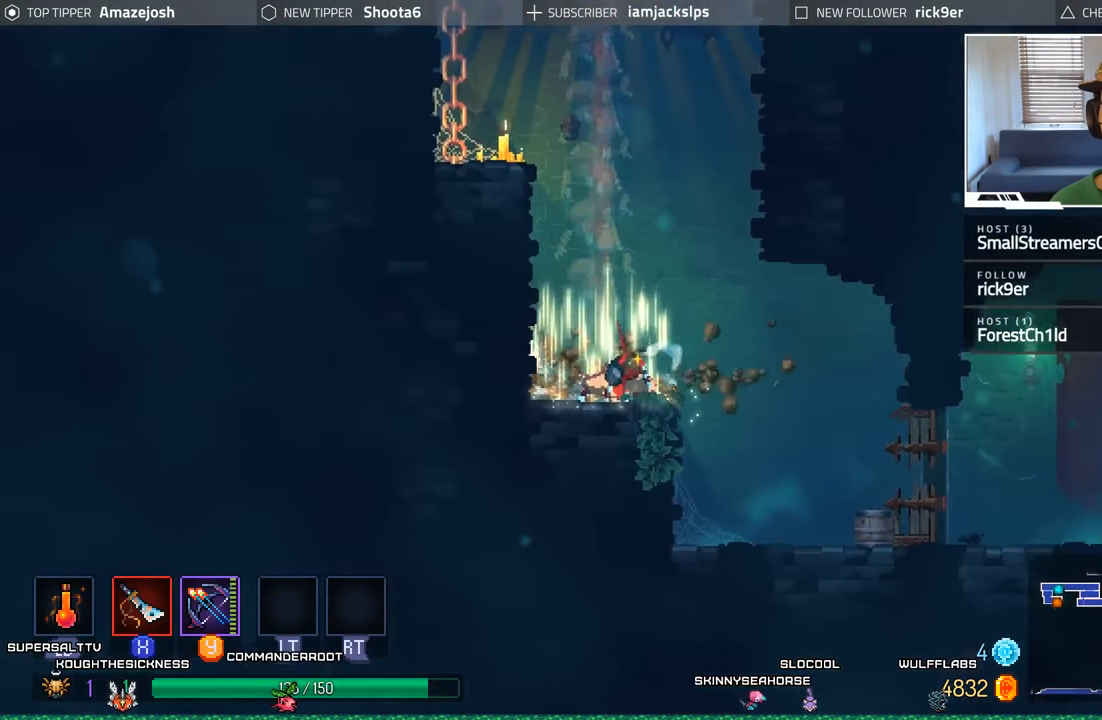
{"buttons": ["DPAD_RIGHT"], "left_stick": "center", "right_stick": "center", "events": [[83, "B", "down"], [183, "B", "up"]]}
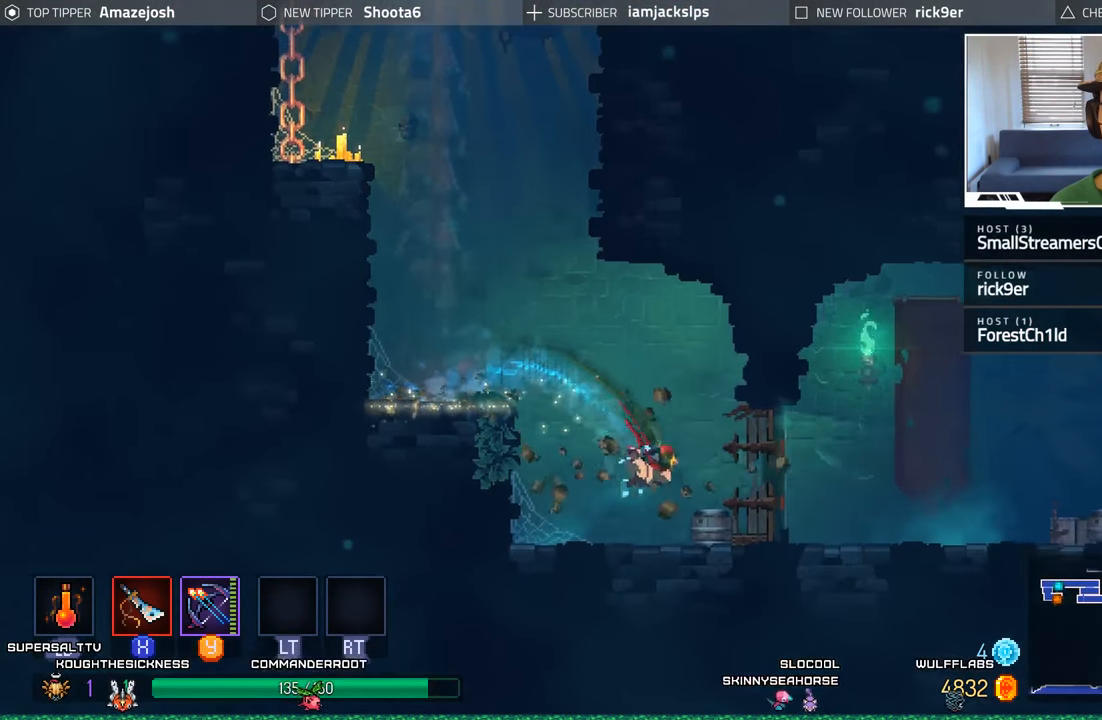
{"buttons": ["B", "DPAD_RIGHT"], "left_stick": "center", "right_stick": "center", "events": [[267, "B", "down"], [350, "B", "up"], [450, "B", "down"]]}
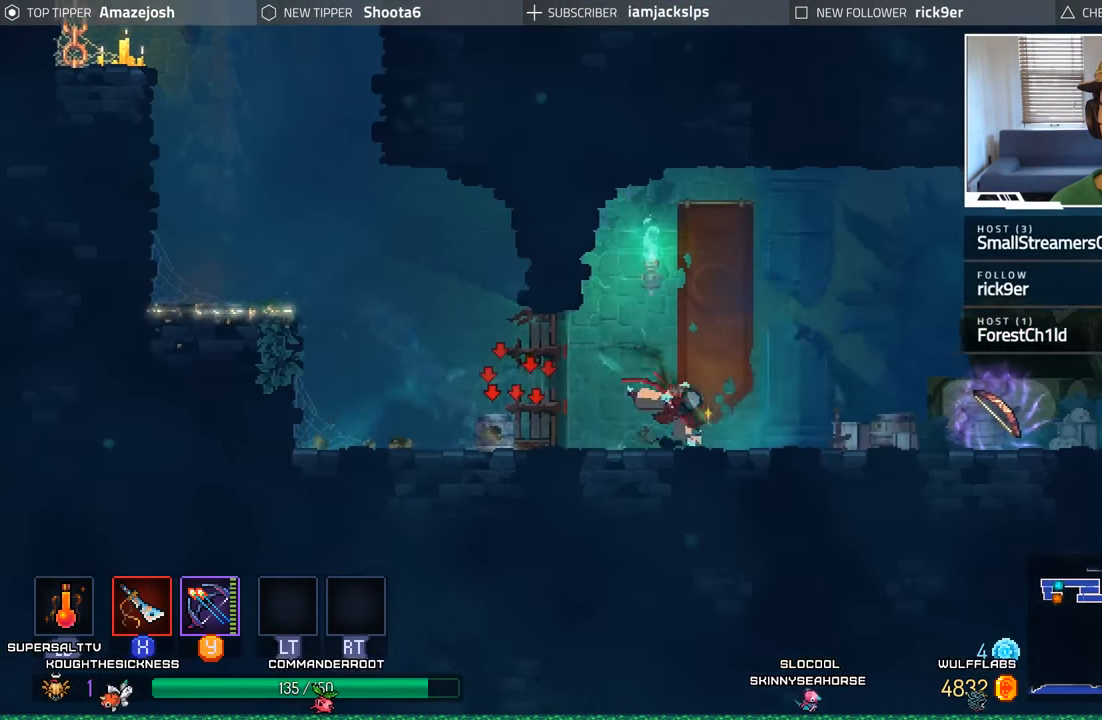
{"buttons": ["DPAD_RIGHT"], "left_stick": "center", "right_stick": "center", "events": [[50, "B", "up"], [133, "B", "down"], [250, "B", "up"]]}
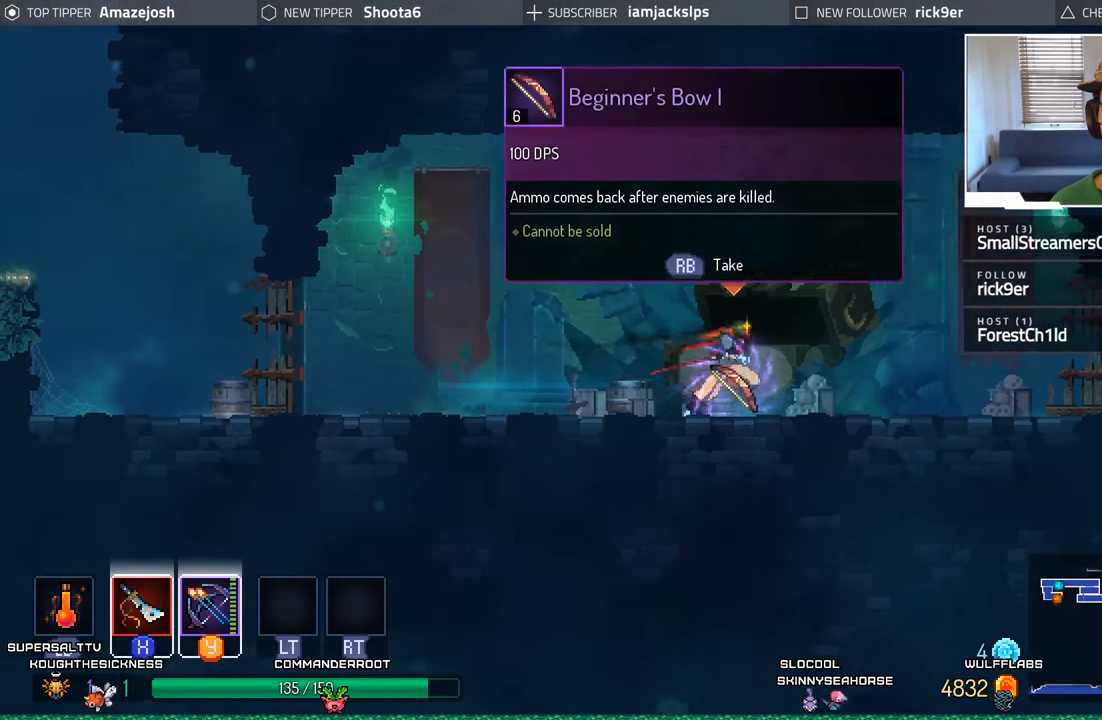
{"buttons": ["B", "DPAD_RIGHT"], "left_stick": "center", "right_stick": "center", "events": [[417, "B", "down"]]}
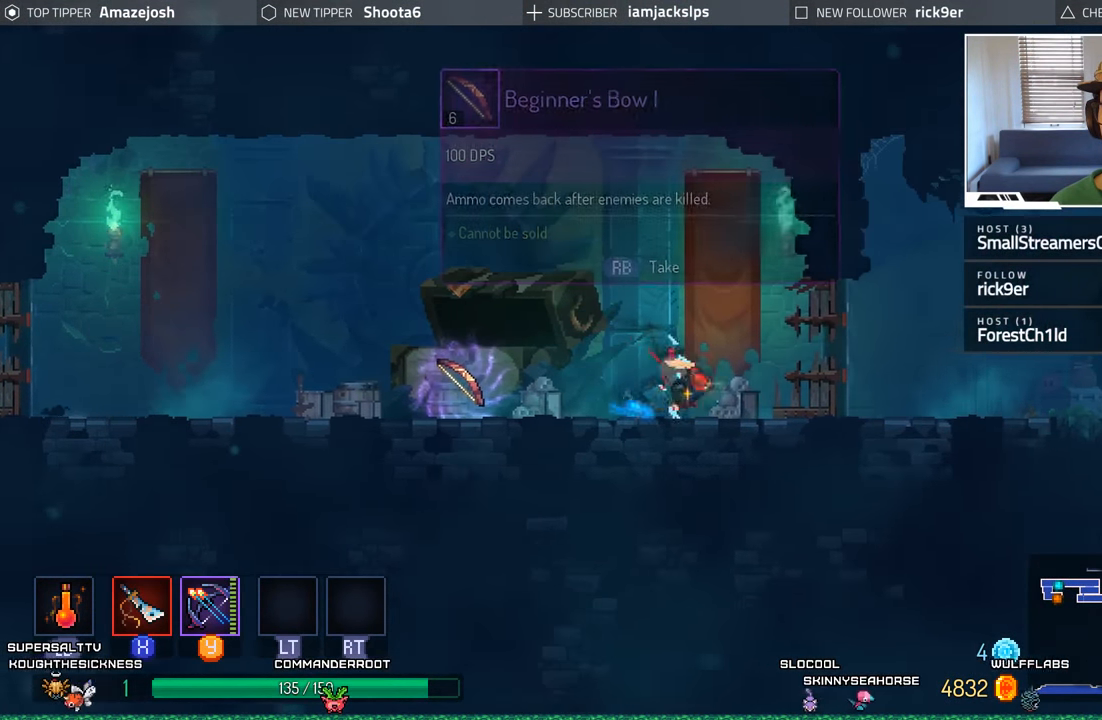
{"buttons": ["DPAD_RIGHT"], "left_stick": "center", "right_stick": "center", "events": [[50, "B", "up"], [117, "B", "down"], [250, "B", "up"]]}
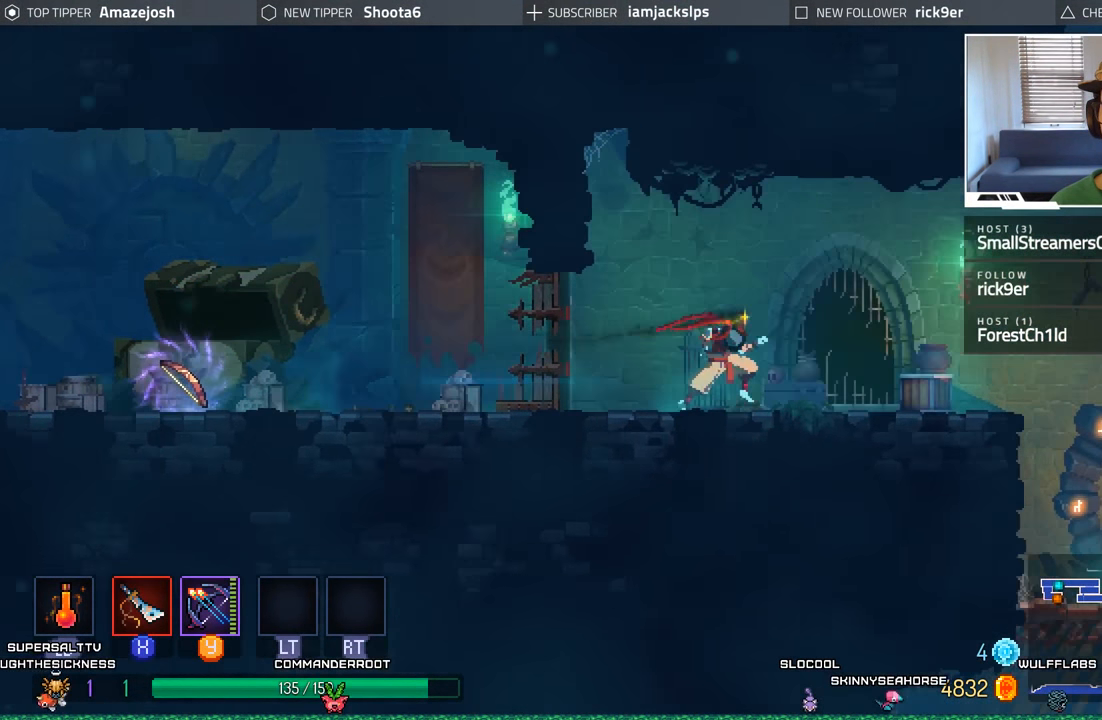
{"buttons": ["DPAD_RIGHT"], "left_stick": "center", "right_stick": "center", "events": []}
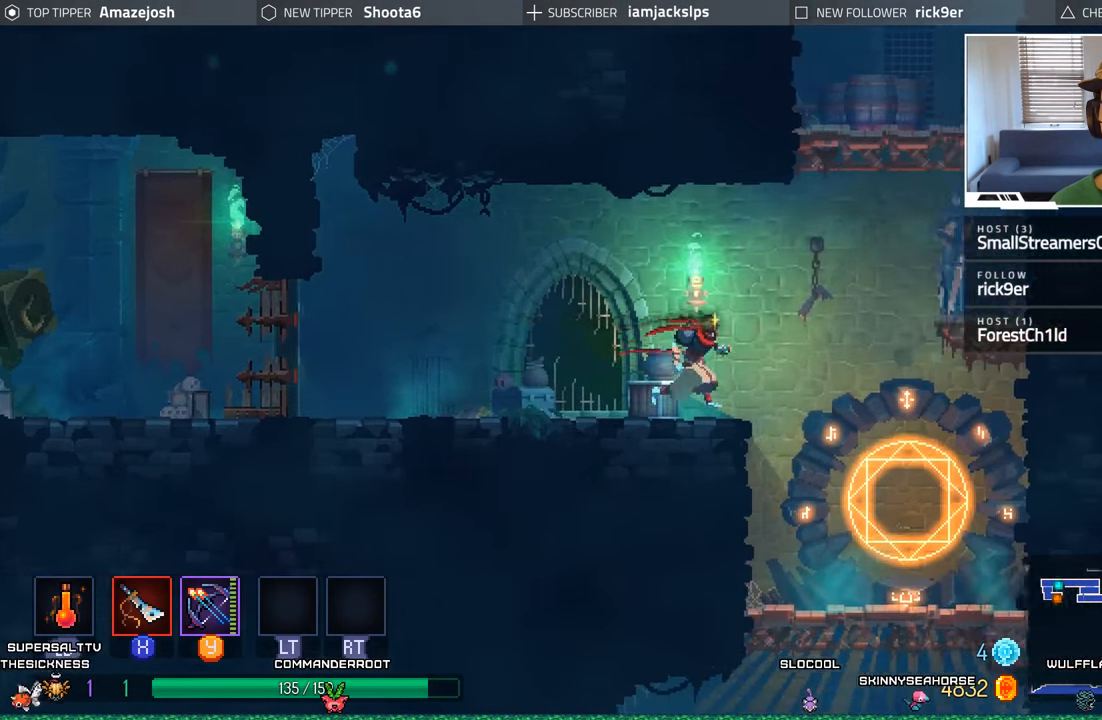
{"buttons": ["A", "DPAD_UP"], "left_stick": "center", "right_stick": "center", "events": [[84, "A", "down"], [200, "A", "up"], [284, "A", "down"], [417, "DPAD_RIGHT", "up"], [417, "DPAD_UP", "down"]]}
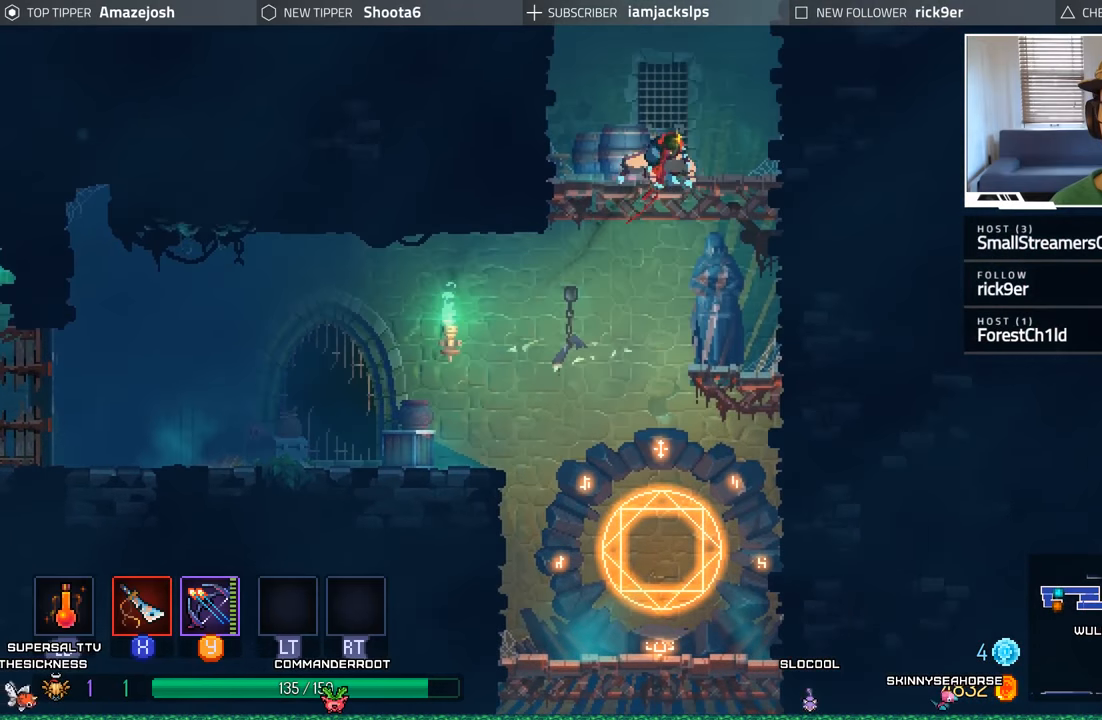
{"buttons": ["A", "DPAD_RIGHT"], "left_stick": "center", "right_stick": "center", "events": [[67, "A", "up"], [167, "A", "down"], [284, "A", "up"], [384, "A", "down"], [417, "DPAD_RIGHT", "down"], [484, "DPAD_UP", "up"]]}